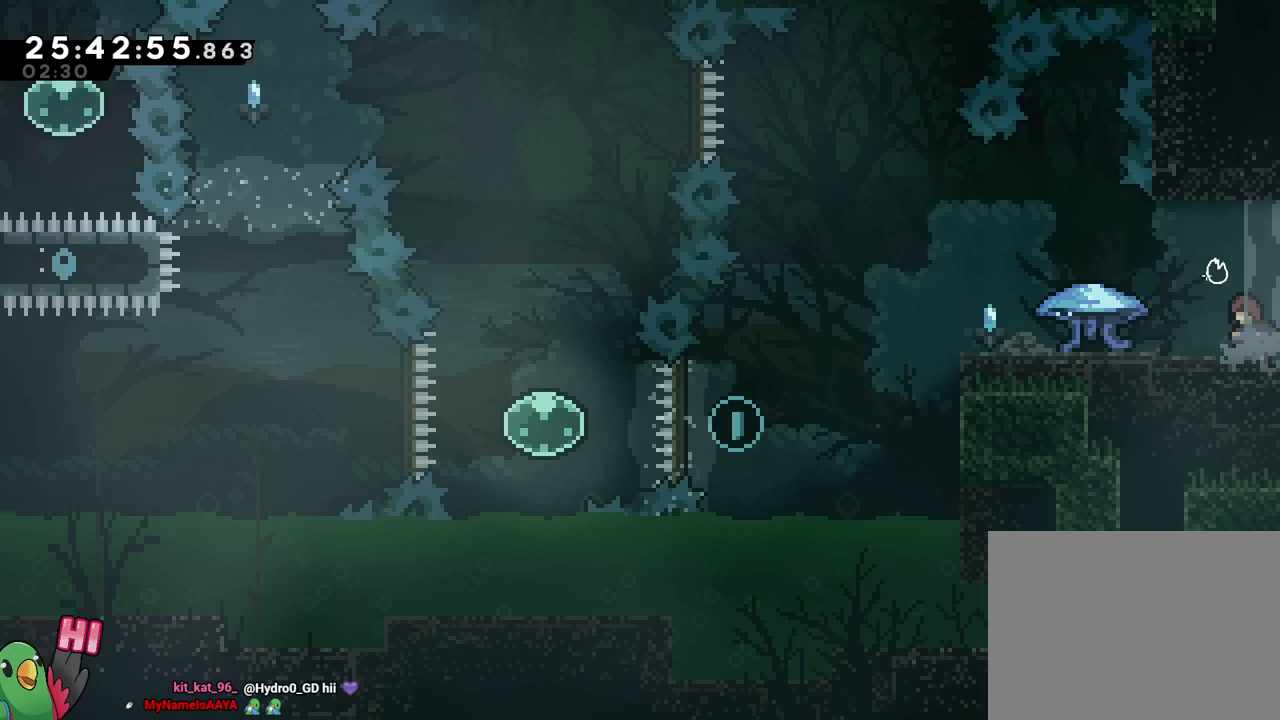
Gameplay with a controller (Nintendo layout); each line is a JSON object with the inputs held at the frame after it. "events" lists button and stick changes between this image and that frame as [ms after this image, input, new state], when the widget could be followed in between. Not read: HOME L3 R3 SELECT.
{"buttons": [], "left_stick": "center", "right_stick": "center", "events": []}
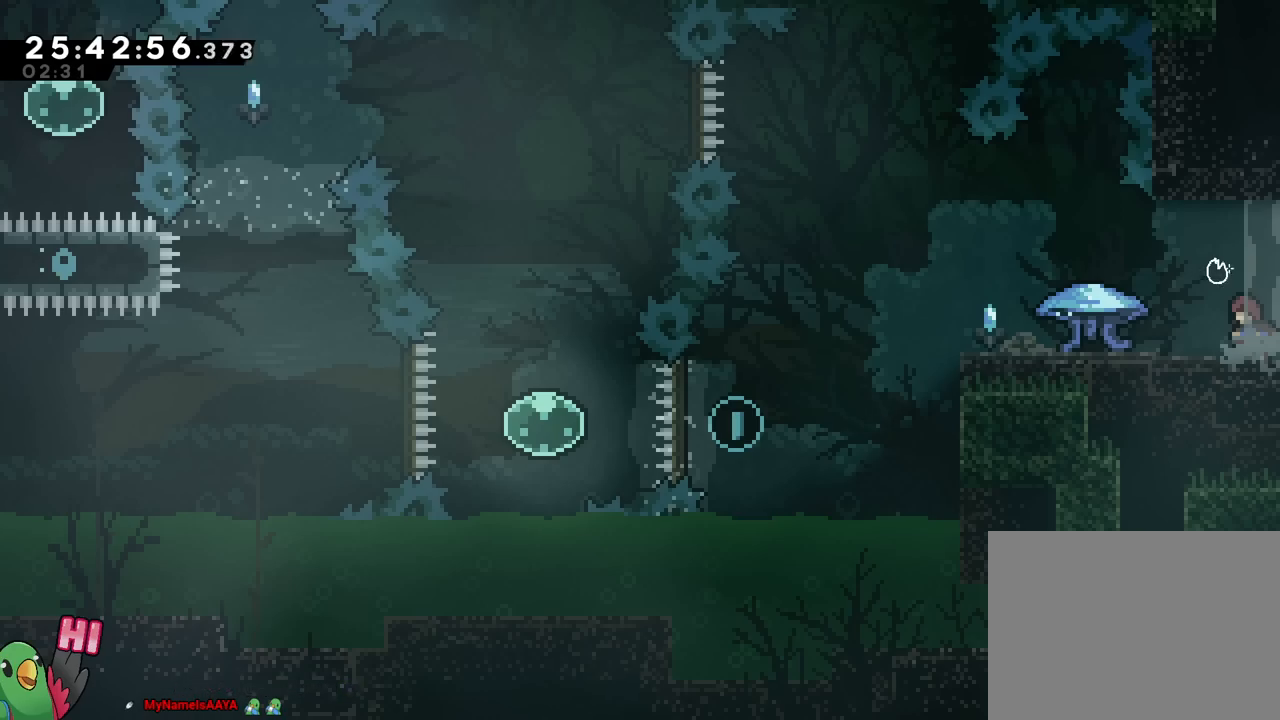
{"buttons": [], "left_stick": "center", "right_stick": "center", "events": []}
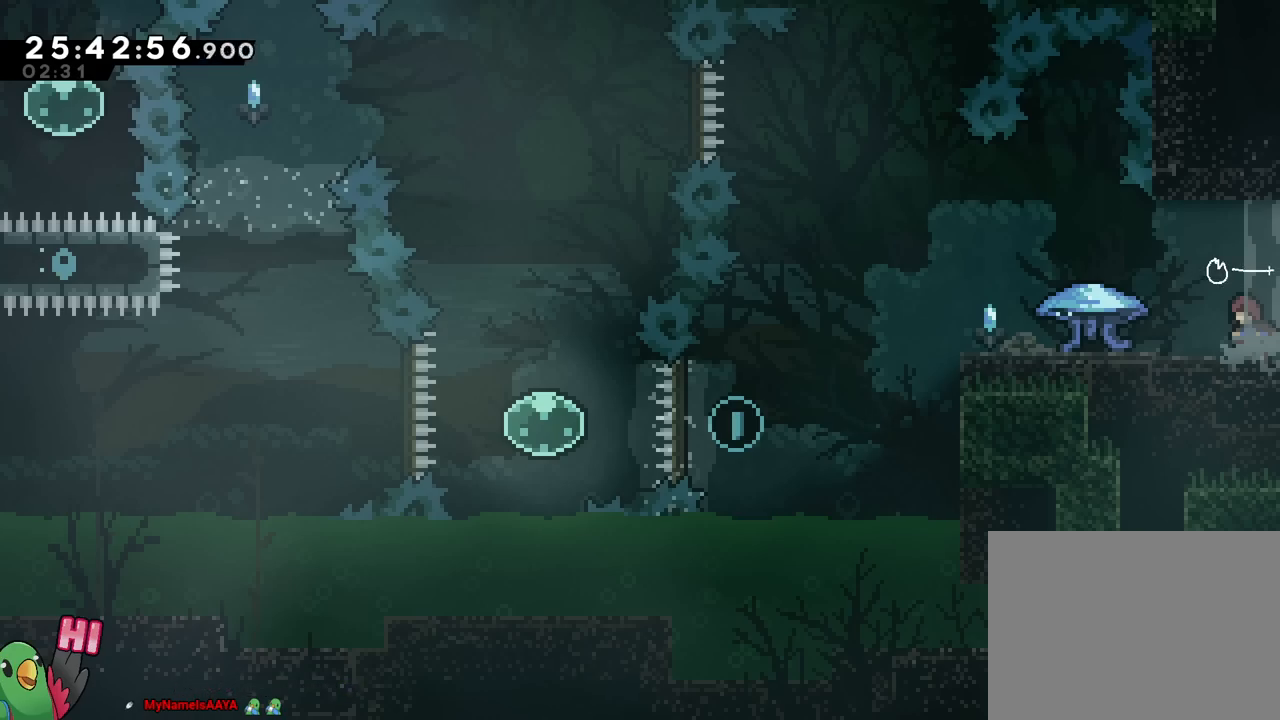
{"buttons": [], "left_stick": "center", "right_stick": "center", "events": []}
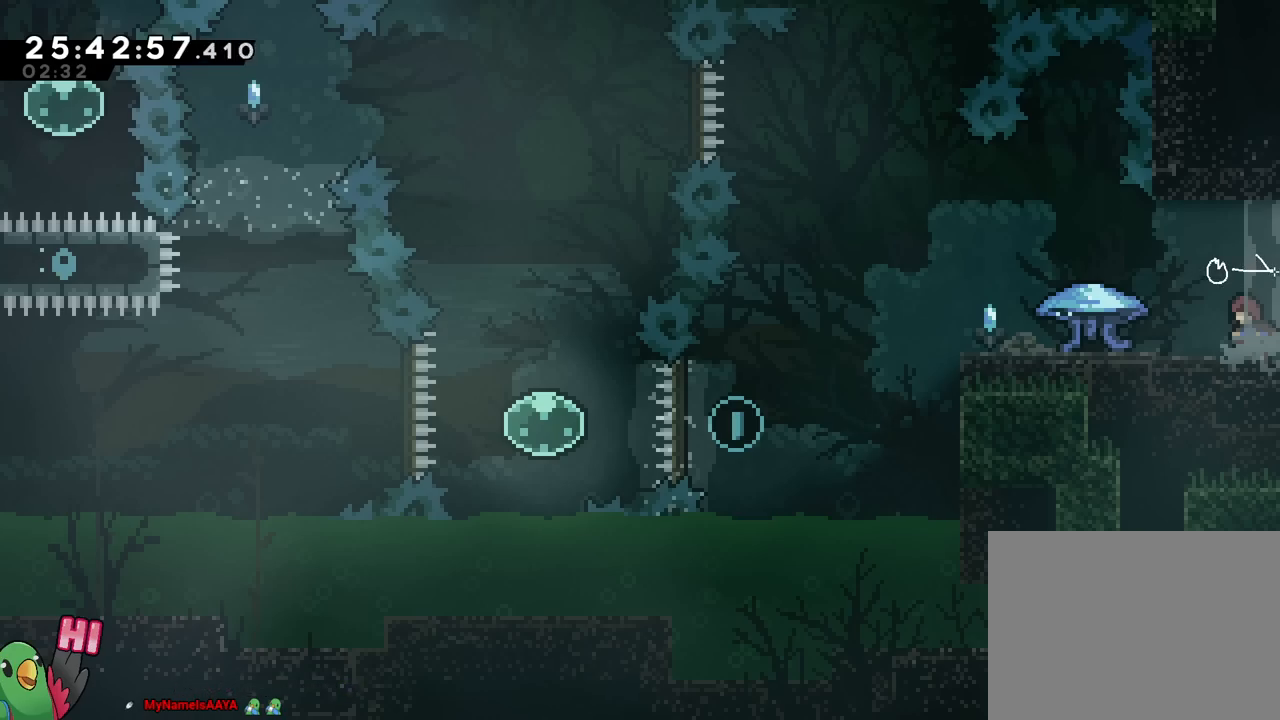
{"buttons": ["B", "R1"], "left_stick": "right", "right_stick": "center", "events": [[484, "B", "down"], [484, "R1", "down"], [484, "left_stick", "right"]]}
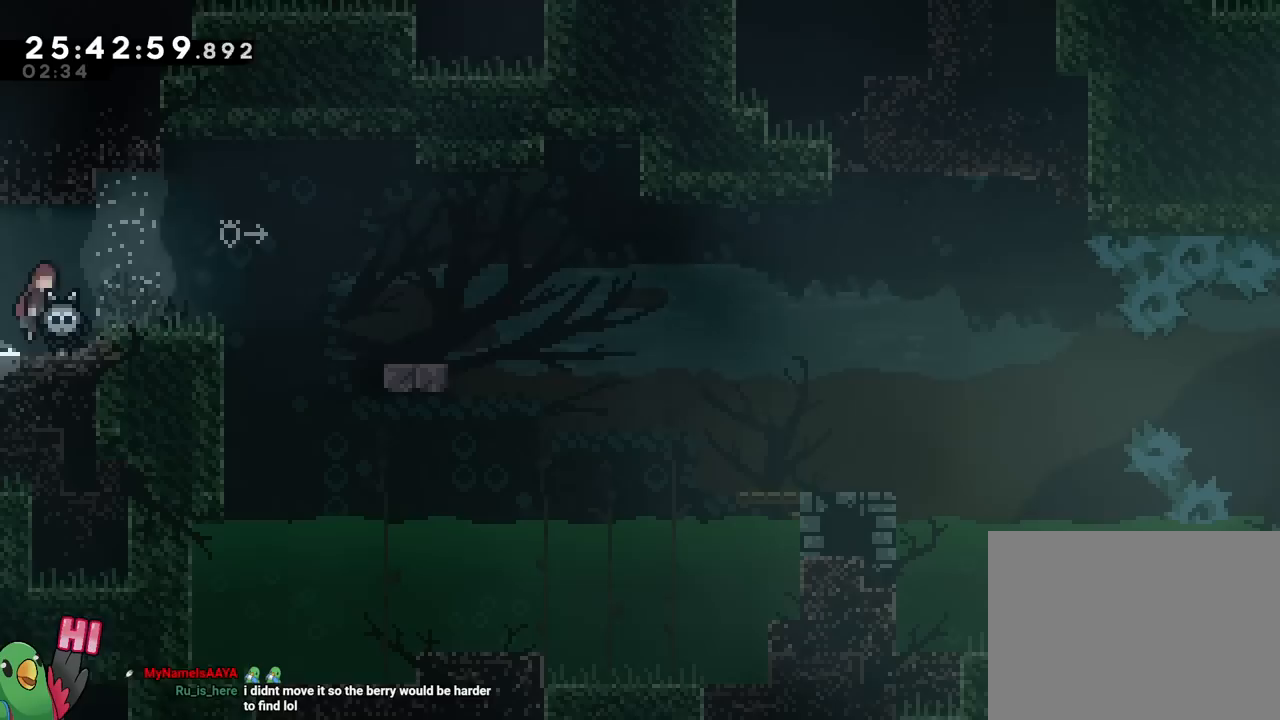
{"buttons": ["B", "R1"], "left_stick": "right", "right_stick": "center", "events": [[83, "B", "up"], [133, "R1", "up"], [233, "left_stick", "center"], [383, "R1", "down"], [383, "left_stick", "right"], [500, "B", "down"]]}
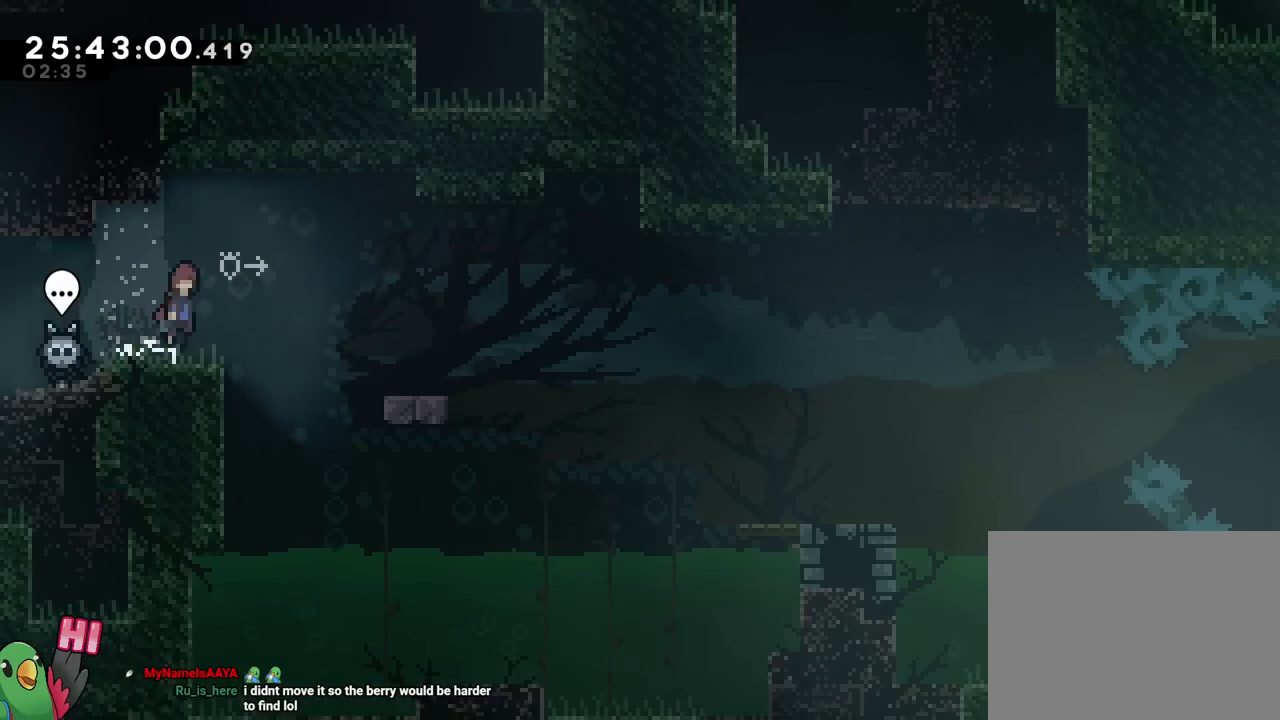
{"buttons": [], "left_stick": "down", "right_stick": "center", "events": [[317, "B", "up"], [317, "R1", "up"], [317, "left_stick", "center"], [434, "left_stick", "down"]]}
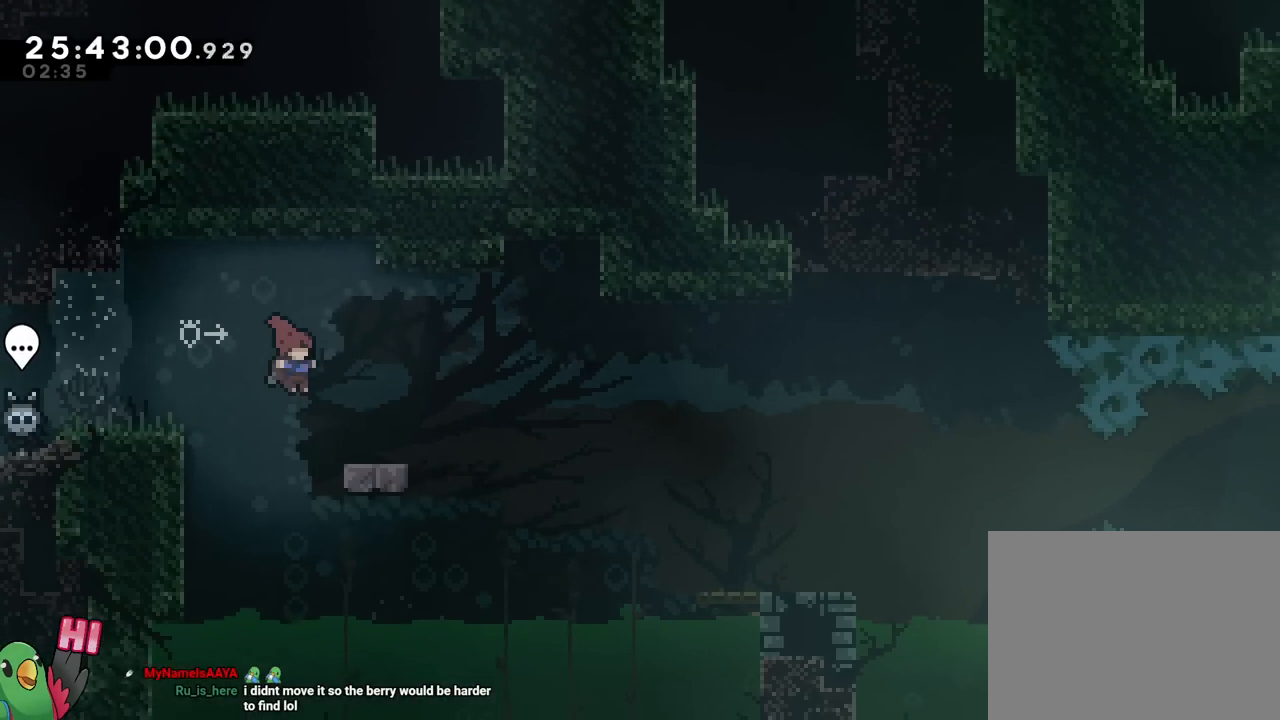
{"buttons": [], "left_stick": "down", "right_stick": "center"}
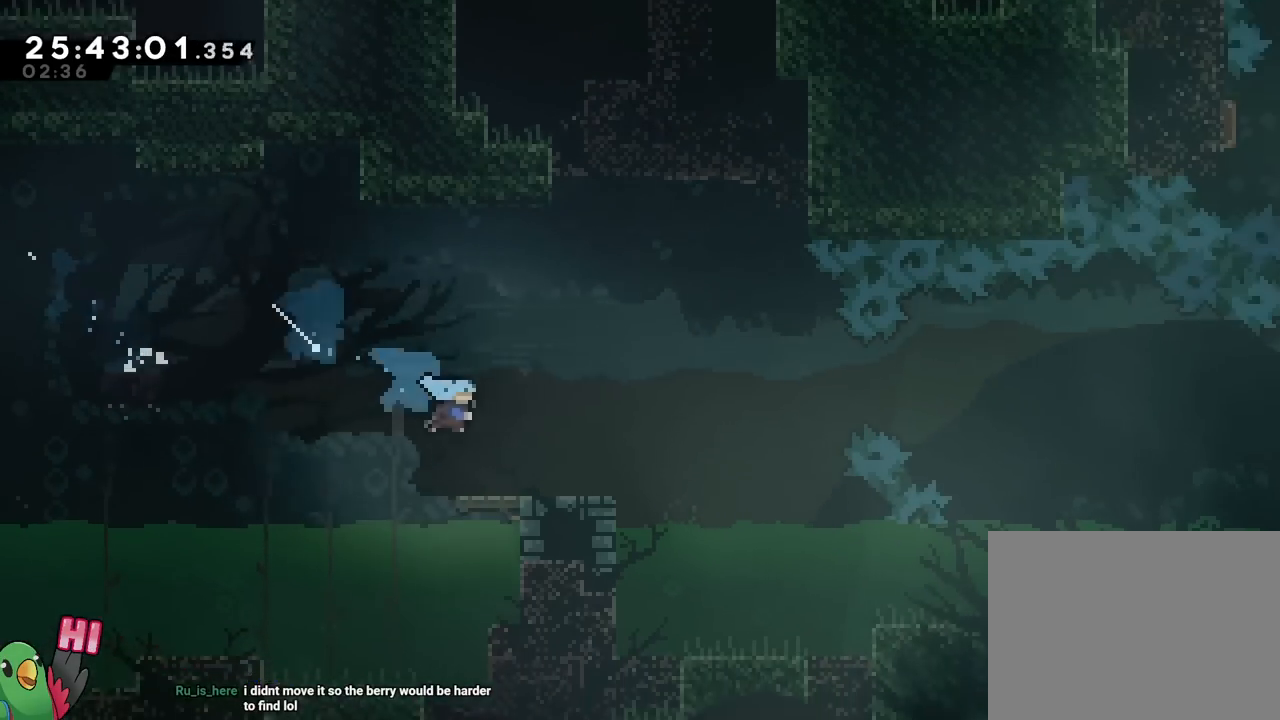
{"buttons": ["B"], "left_stick": "right", "right_stick": "center", "events": [[67, "left_stick", "right"], [167, "B", "down"]]}
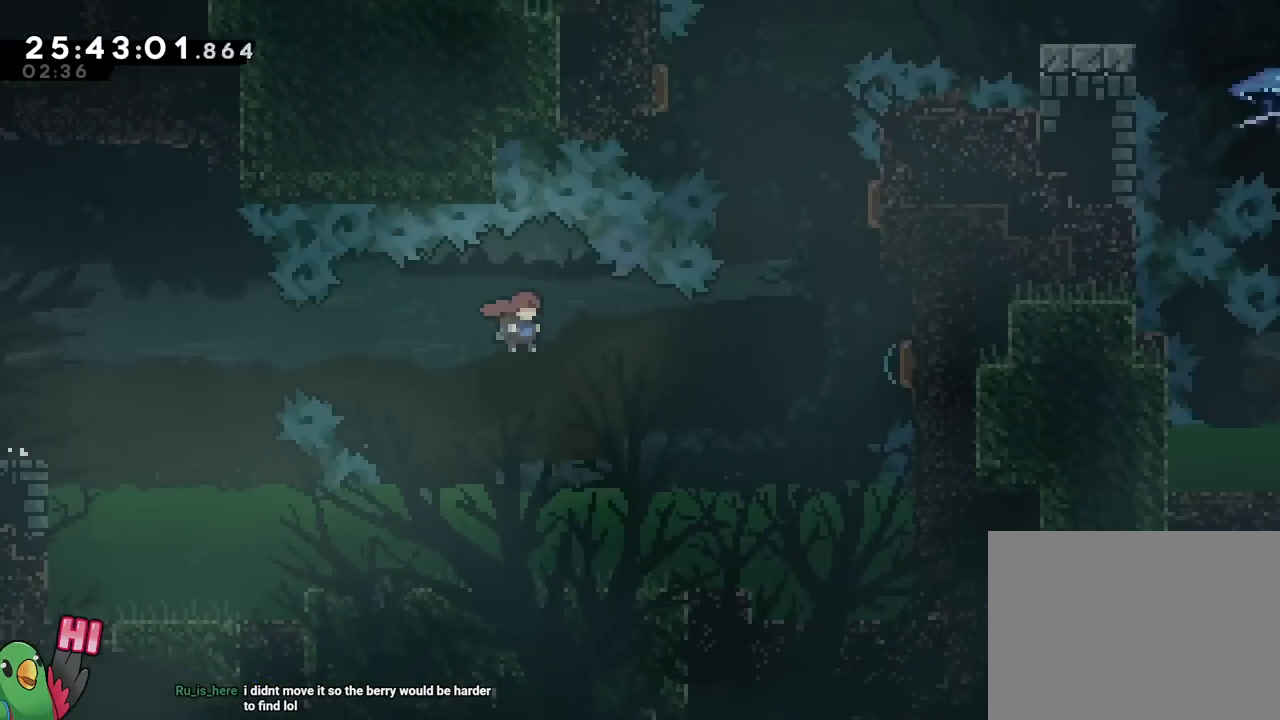
{"buttons": [], "left_stick": "center", "right_stick": "center", "events": [[116, "B", "up"], [116, "left_stick", "center"]]}